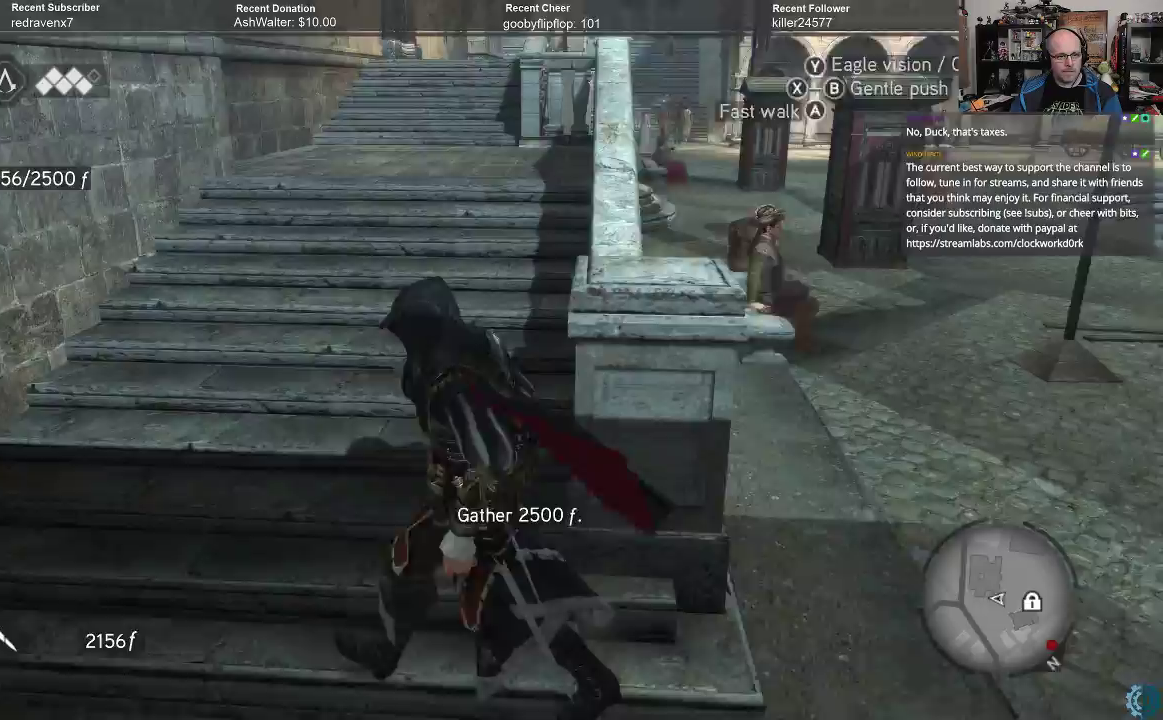
Gameplay with a controller (Xbox layout); each line is a JSON object with the inputs held at the frame after it. "events" lists button and stick changes between this image and that frame as [ms after this image, input, new state], when the widget could be followed in between.
{"buttons": ["A", "R2"], "left_stick": "up", "right_stick": "center", "events": [[100, "R2", "down"], [167, "A", "down"], [367, "left_stick", "up"]]}
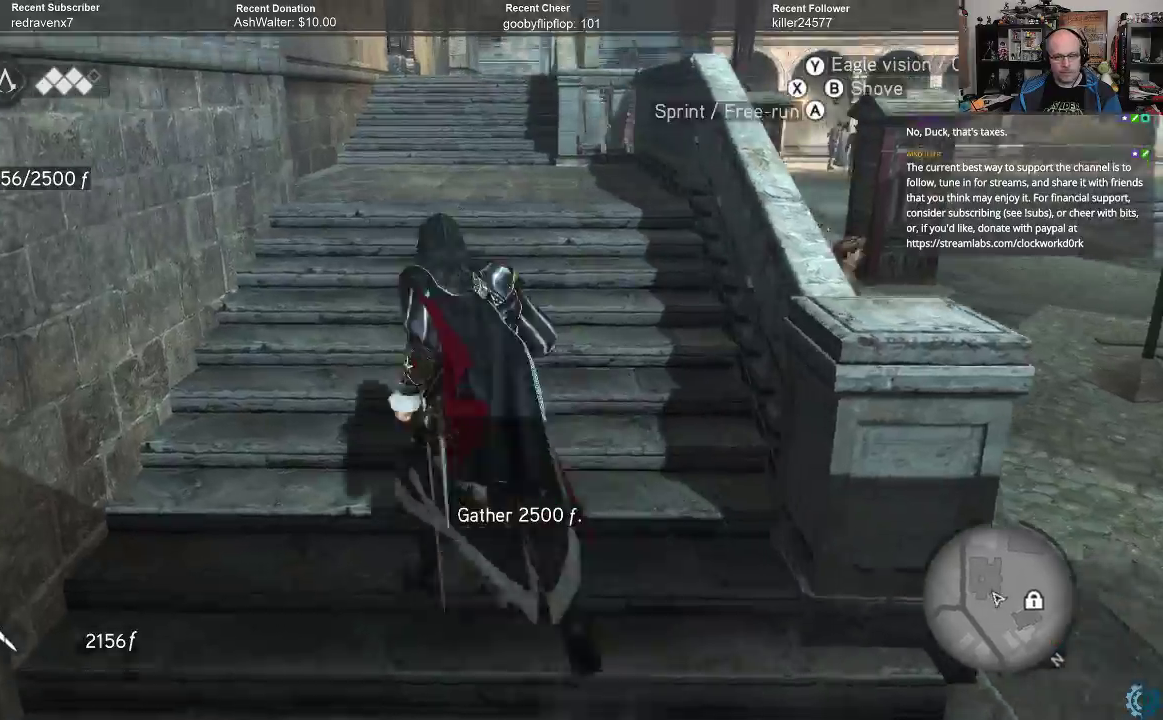
{"buttons": ["A", "R2"], "left_stick": "up", "right_stick": "center", "events": []}
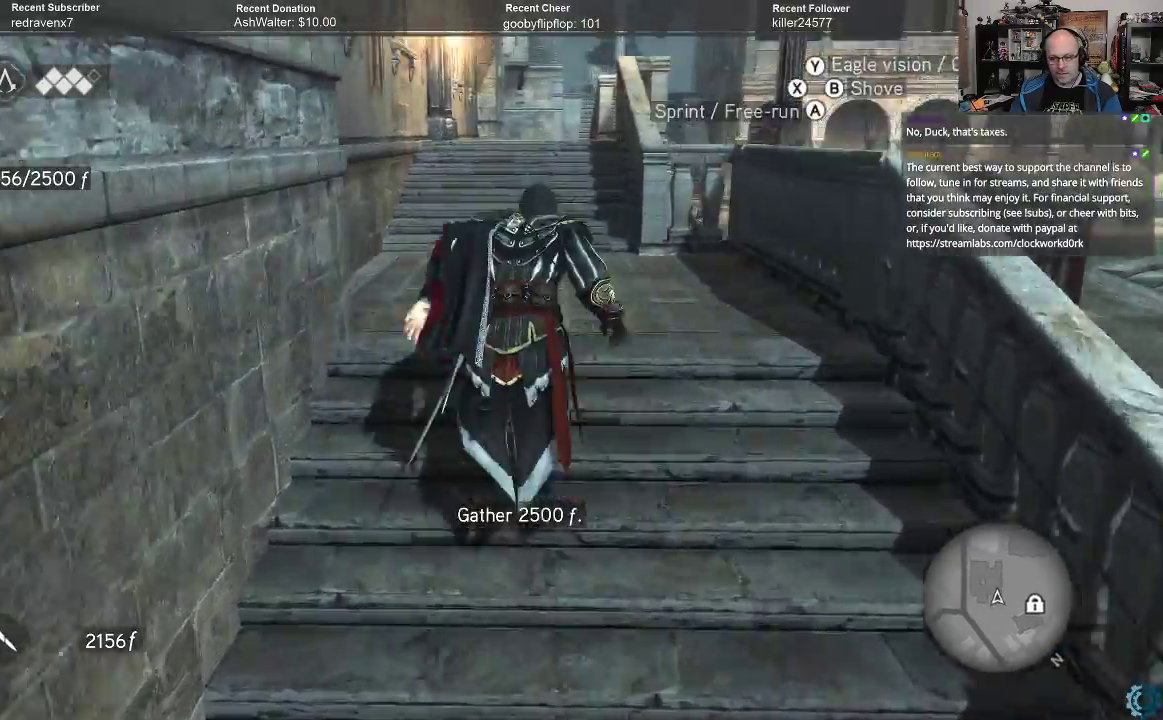
{"buttons": ["A", "R2"], "left_stick": "up", "right_stick": "center", "events": []}
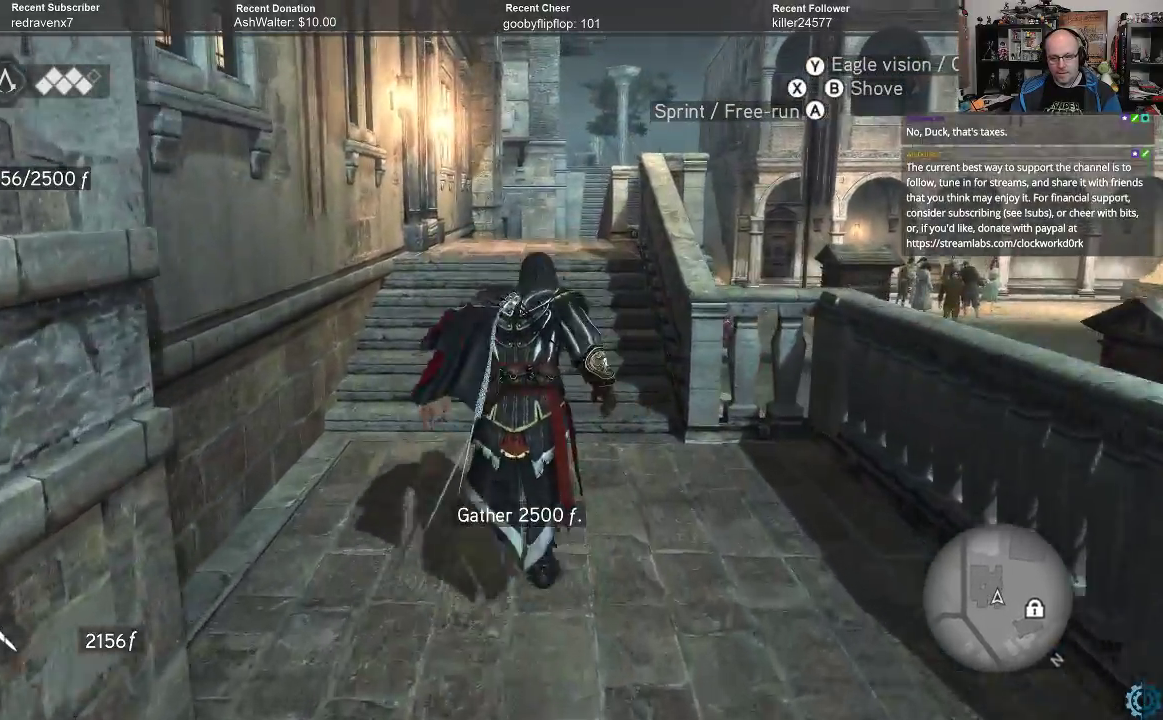
{"buttons": ["A", "R2"], "left_stick": "up", "right_stick": "center", "events": []}
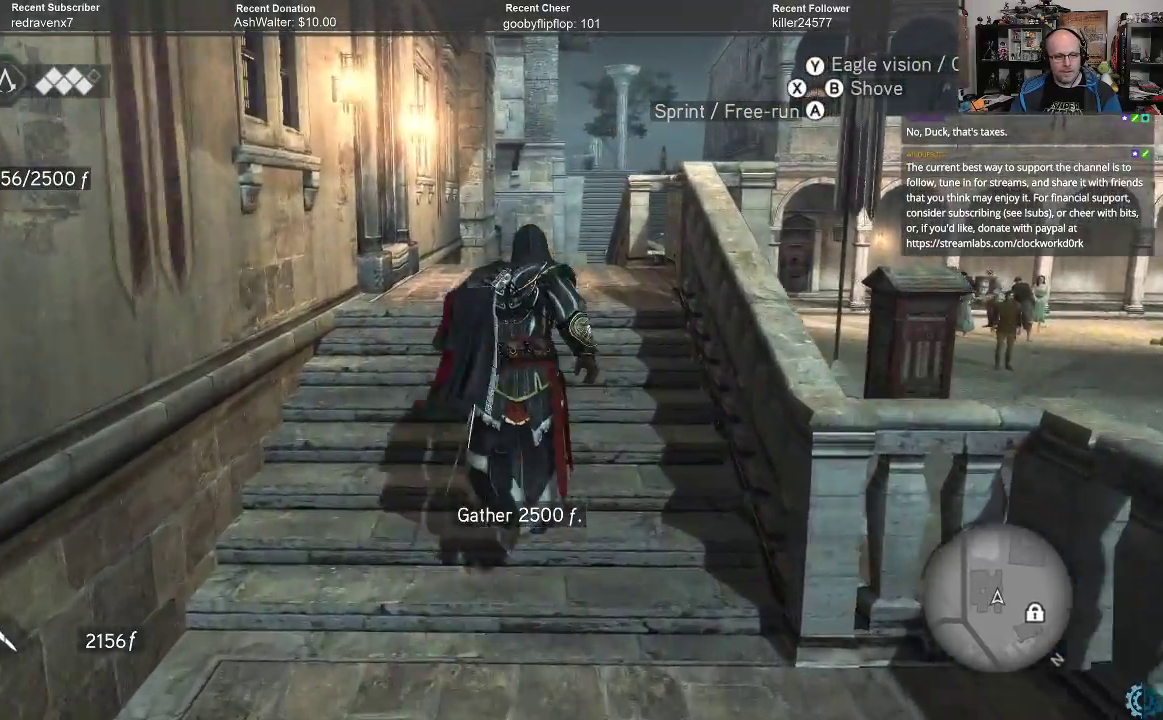
{"buttons": [], "left_stick": "up", "right_stick": "left", "events": [[233, "A", "up"], [267, "R2", "up"], [400, "right_stick", "left"]]}
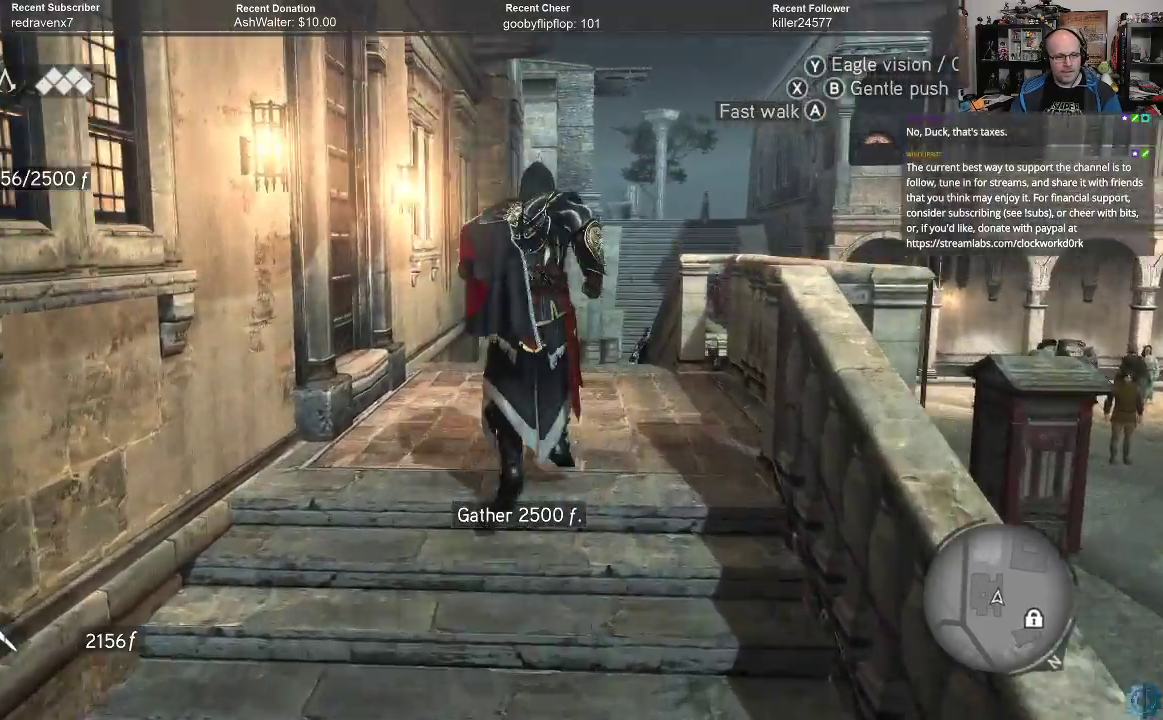
{"buttons": ["A", "R2"], "left_stick": "up-left", "right_stick": "center", "events": [[133, "left_stick", "up-left"], [233, "right_stick", "center"], [267, "R2", "down"], [333, "A", "down"]]}
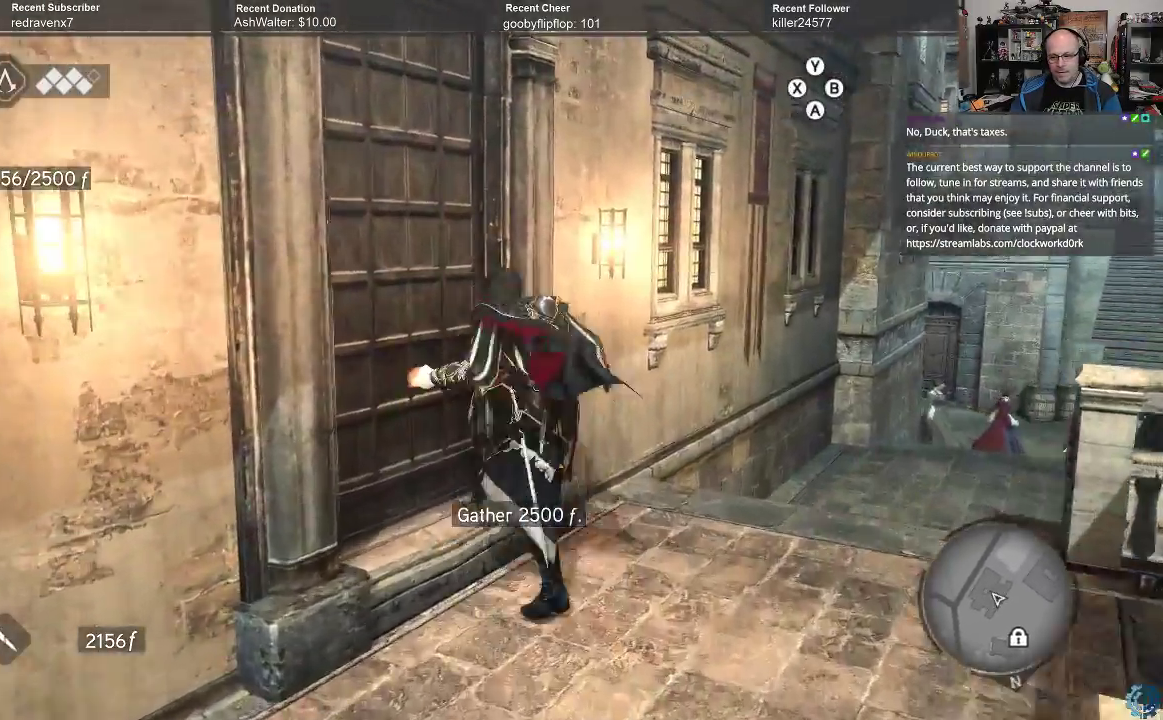
{"buttons": ["A", "R2"], "left_stick": "up-left", "right_stick": "center", "events": []}
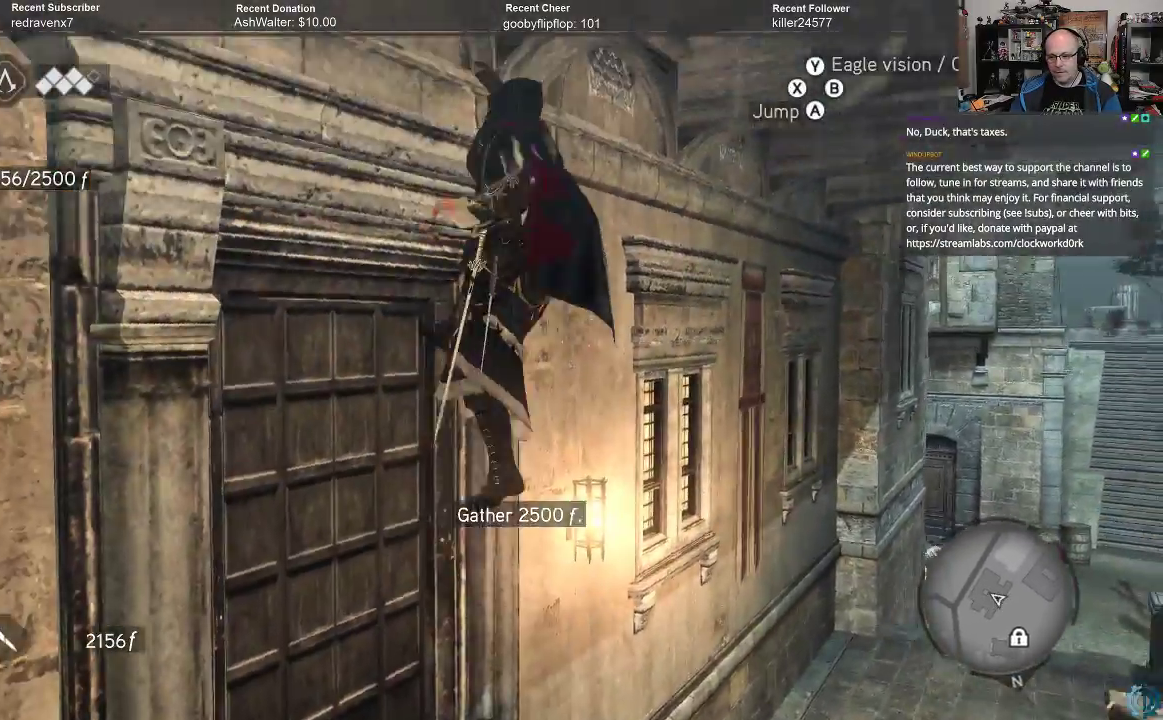
{"buttons": ["A", "R2"], "left_stick": "up", "right_stick": "center", "events": [[100, "left_stick", "up"]]}
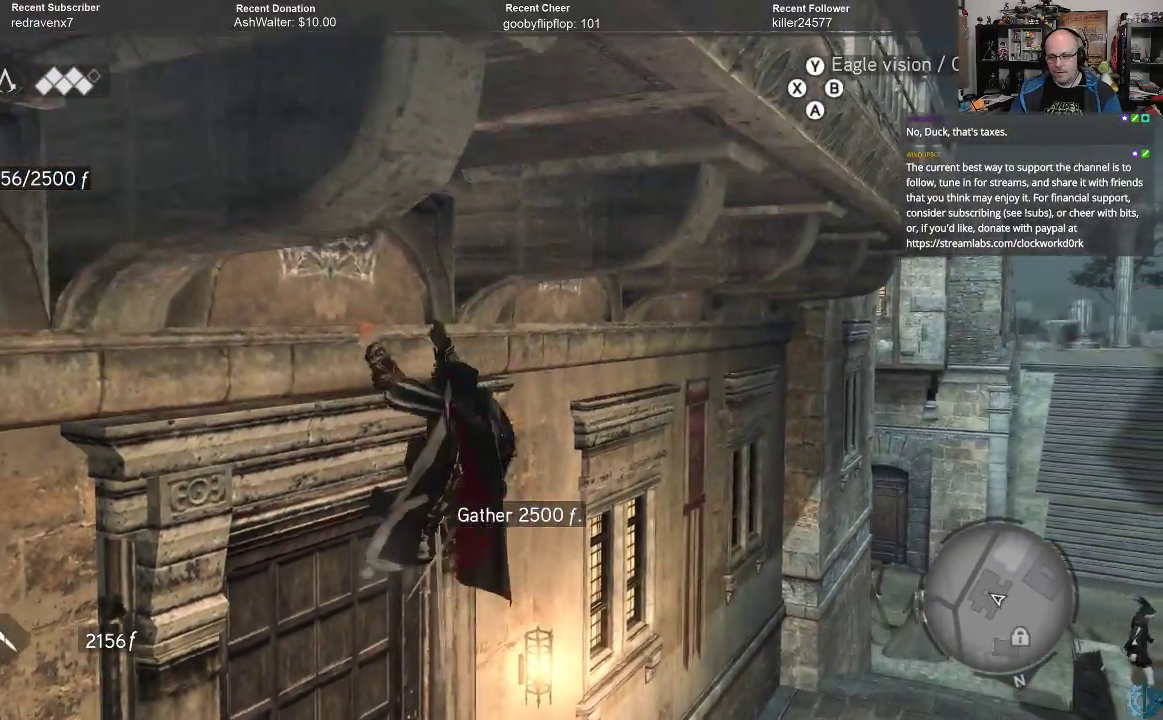
{"buttons": ["A", "R2"], "left_stick": "up", "right_stick": "center", "events": []}
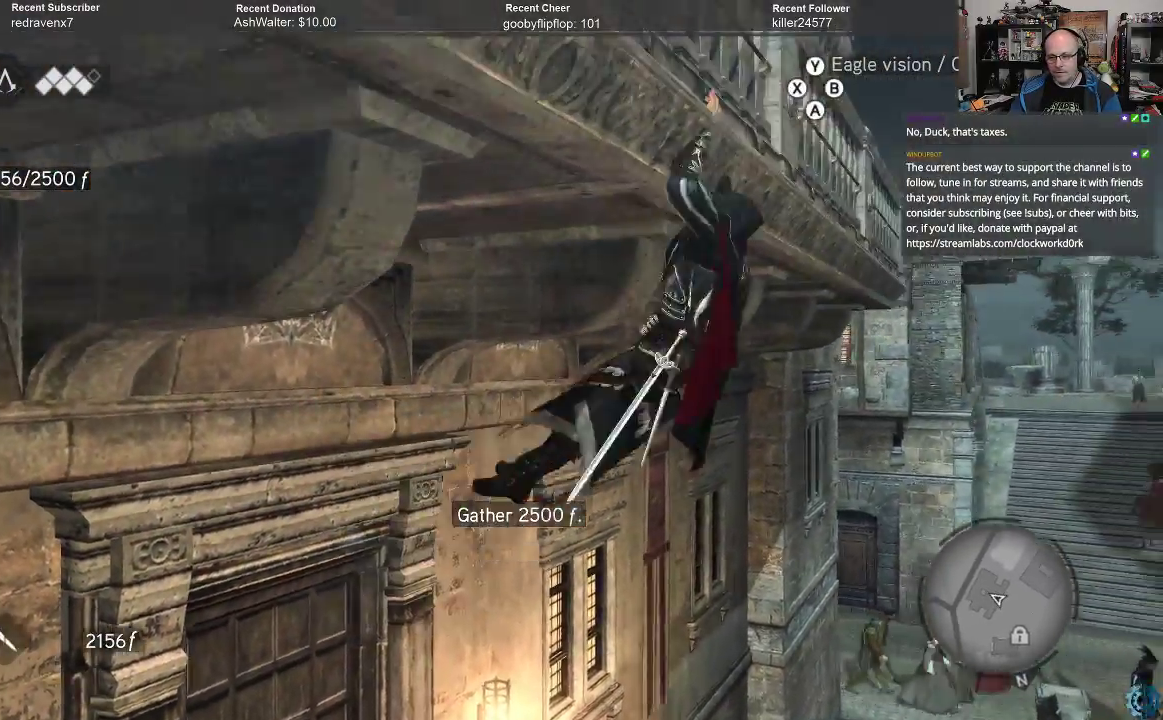
{"buttons": ["A", "R2"], "left_stick": "up", "right_stick": "center", "events": []}
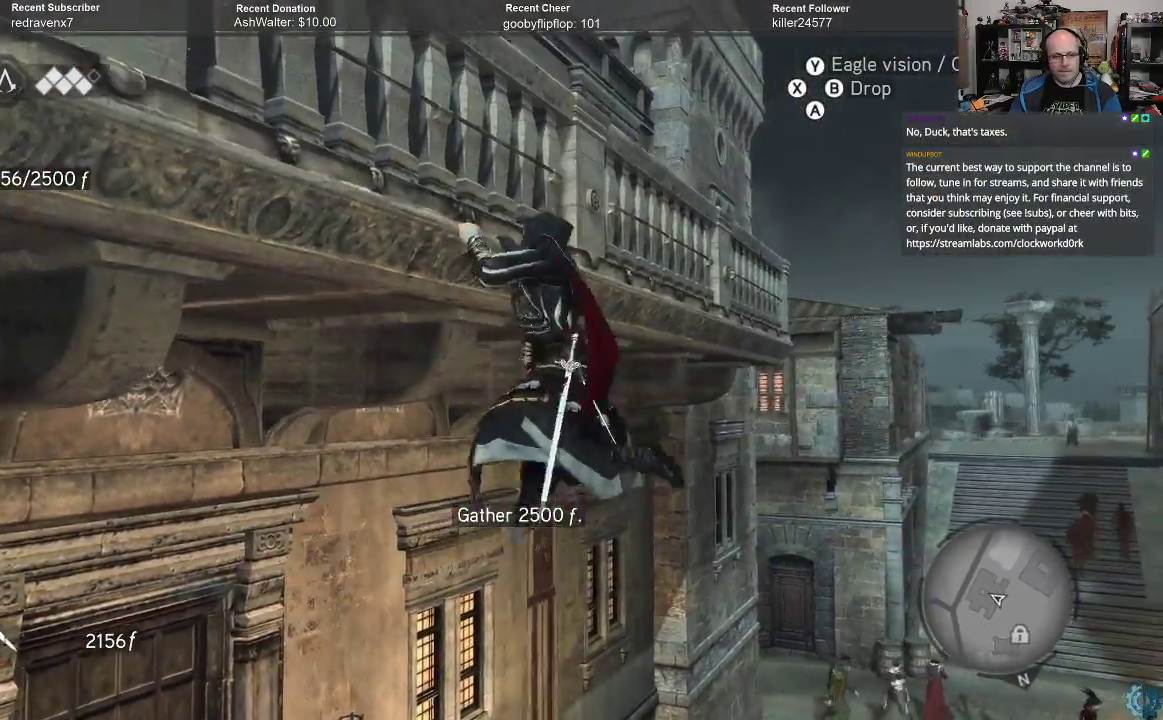
{"buttons": ["A", "R2"], "left_stick": "up", "right_stick": "center", "events": []}
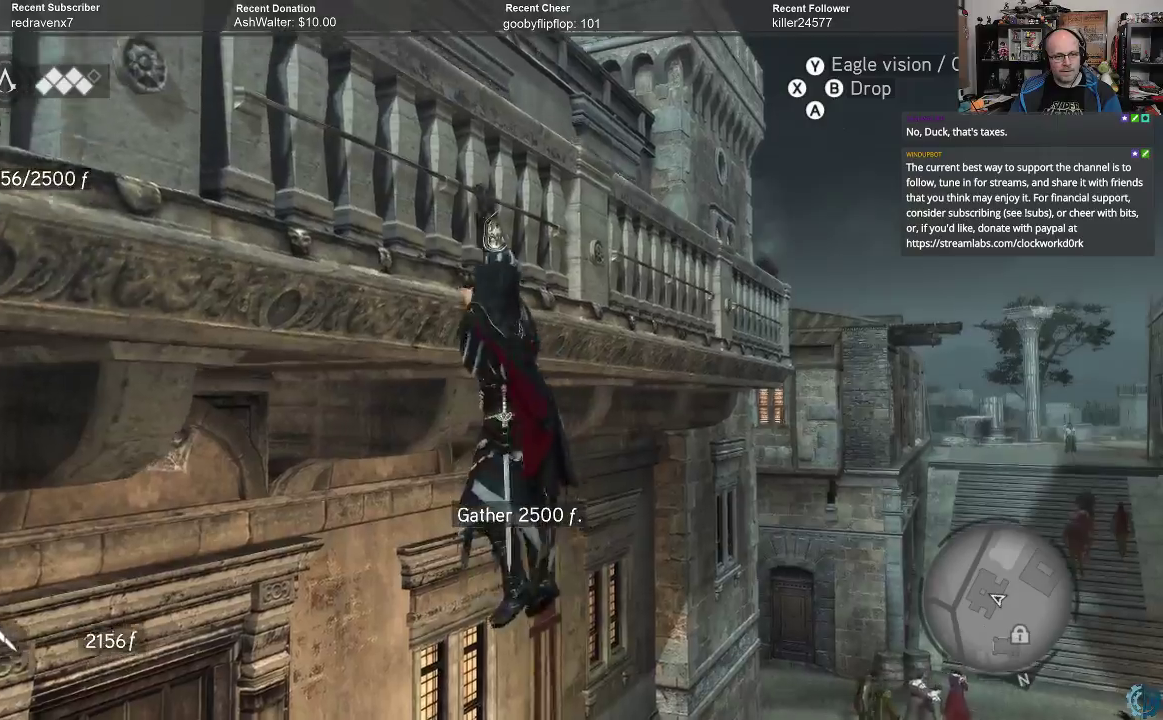
{"buttons": ["A", "R2"], "left_stick": "up", "right_stick": "center", "events": []}
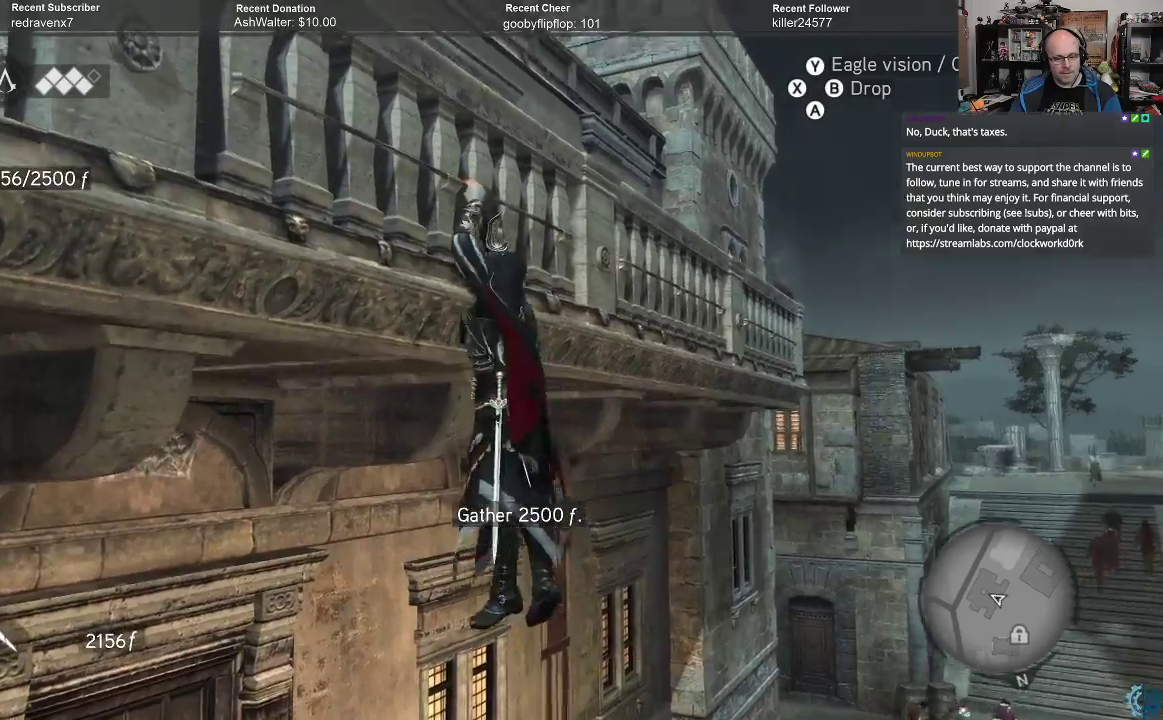
{"buttons": ["A", "R2"], "left_stick": "up", "right_stick": "center", "events": []}
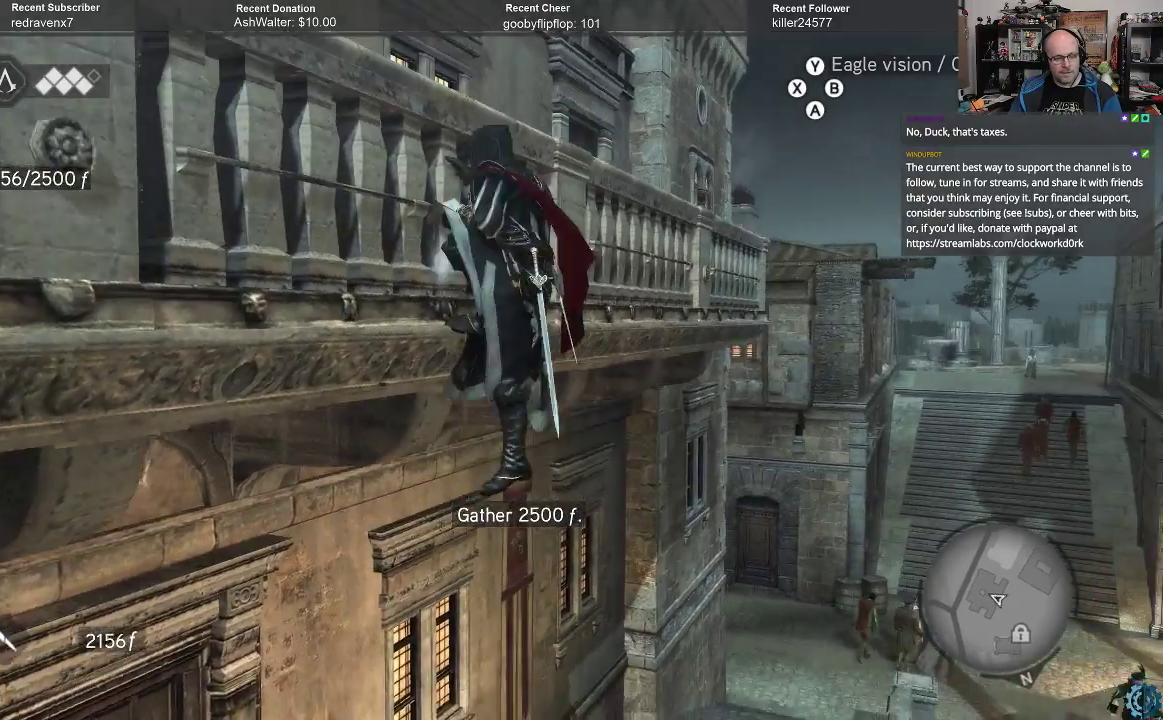
{"buttons": ["A", "R2"], "left_stick": "up", "right_stick": "center", "events": []}
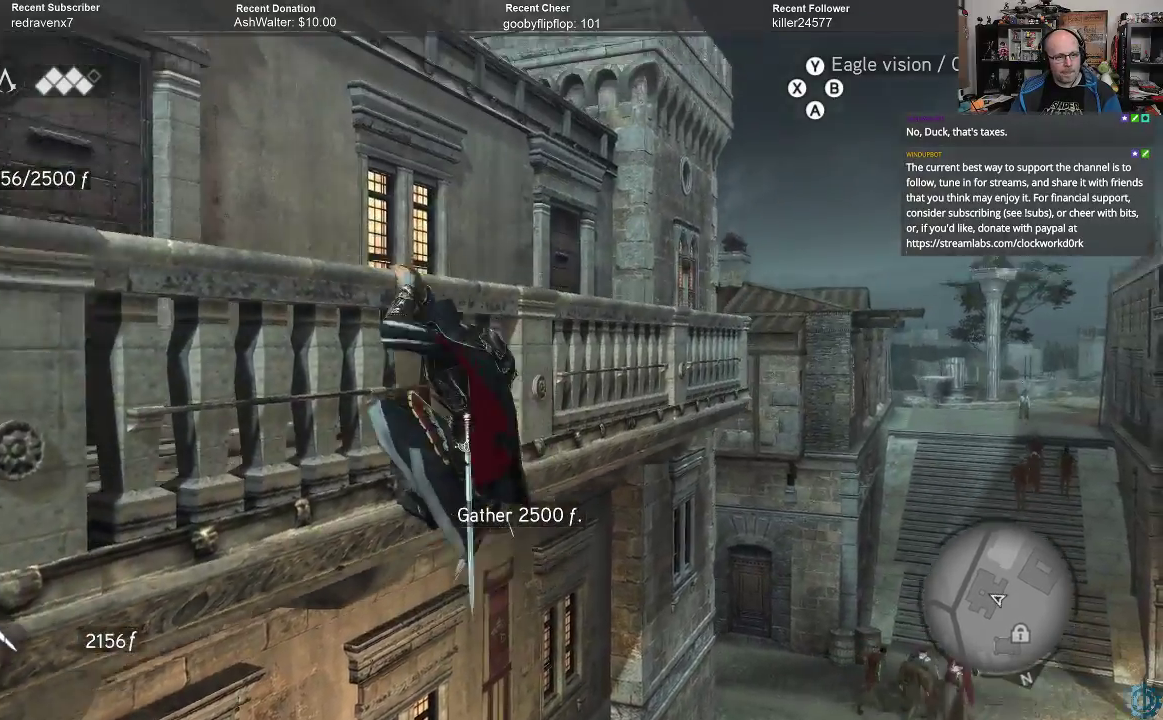
{"buttons": ["A", "R2"], "left_stick": "up", "right_stick": "center", "events": []}
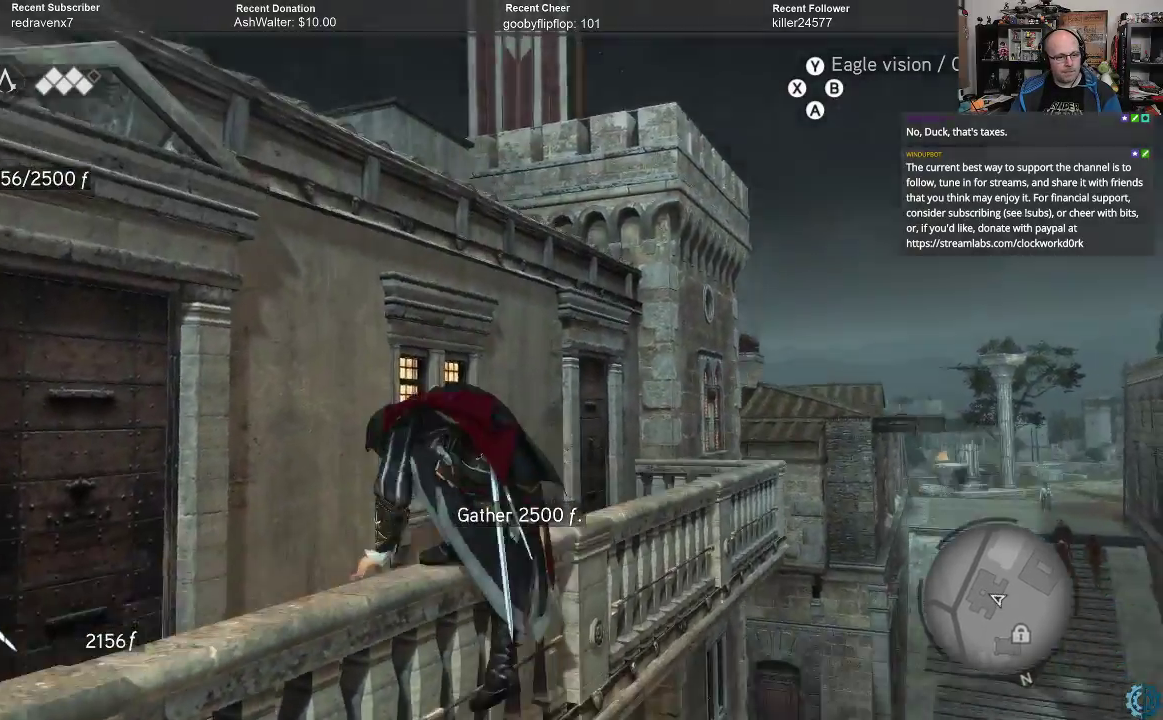
{"buttons": ["A", "R2"], "left_stick": "up", "right_stick": "center", "events": []}
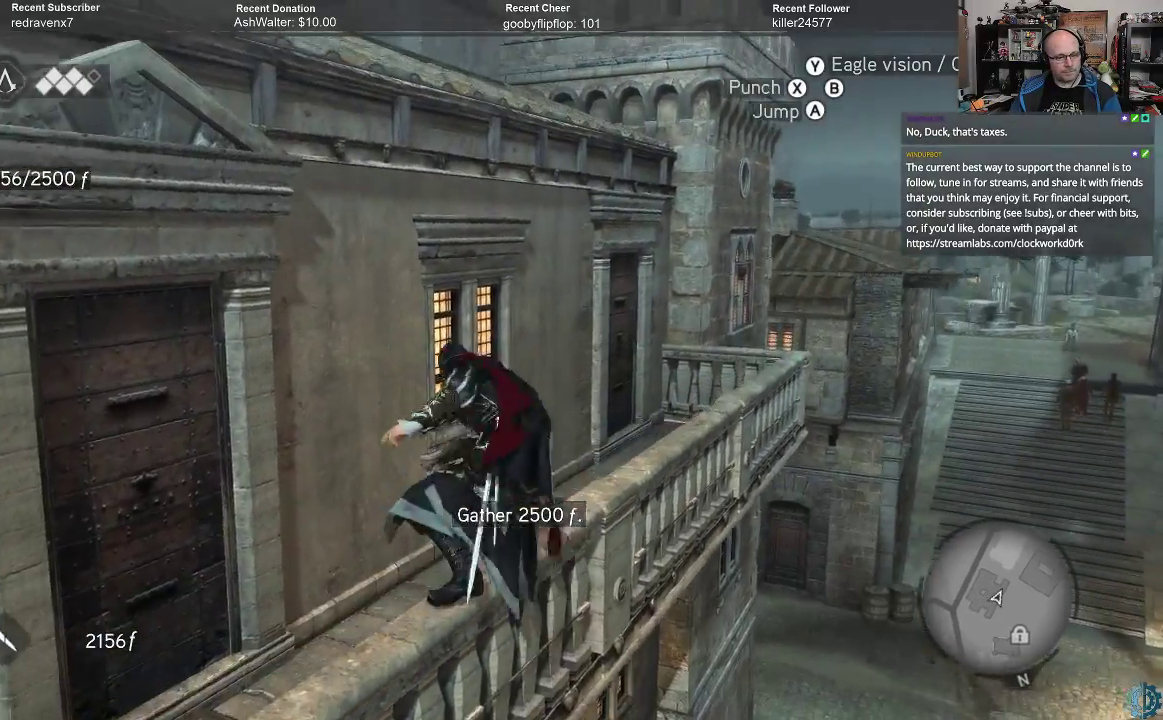
{"buttons": ["A", "R2"], "left_stick": "up", "right_stick": "center", "events": []}
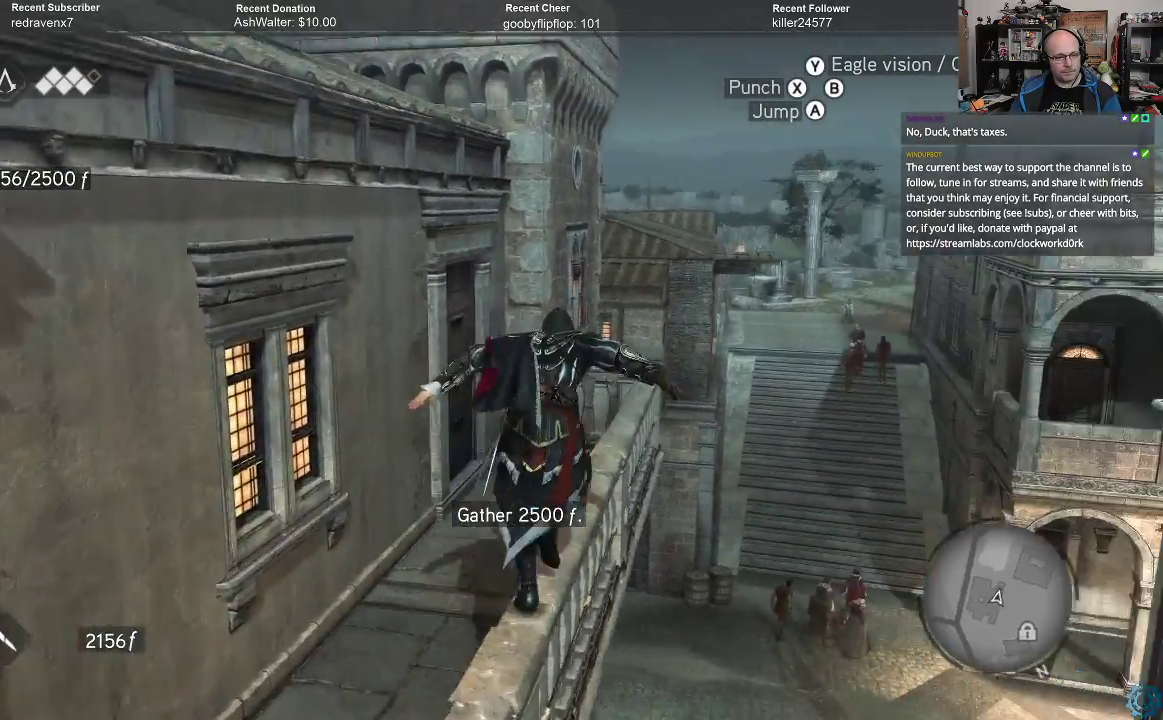
{"buttons": ["A", "R2"], "left_stick": "up", "right_stick": "center", "events": []}
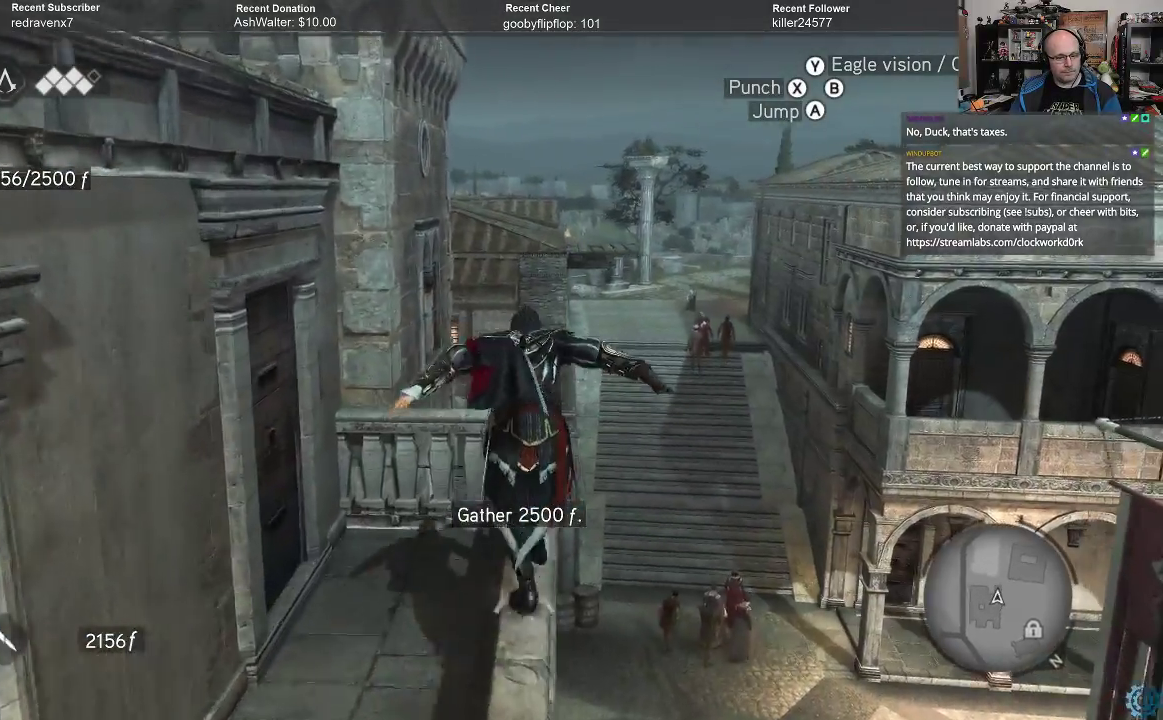
{"buttons": ["A", "R2"], "left_stick": "up", "right_stick": "center", "events": []}
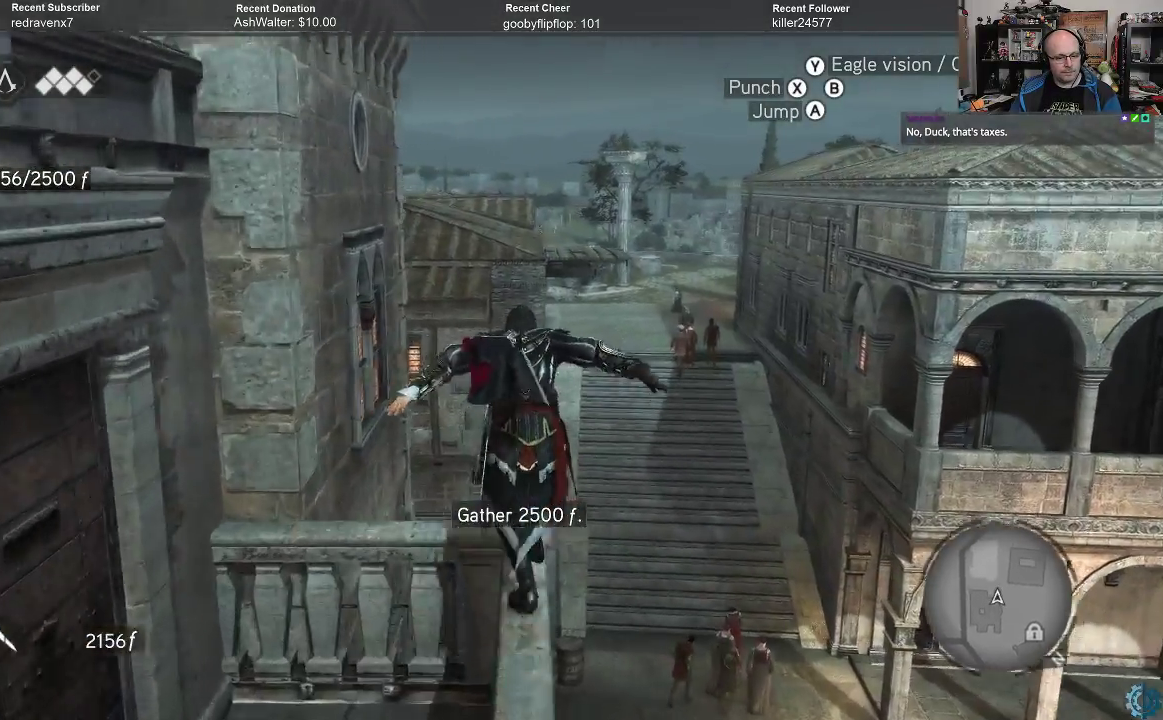
{"buttons": ["A", "R2"], "left_stick": "up", "right_stick": "center", "events": []}
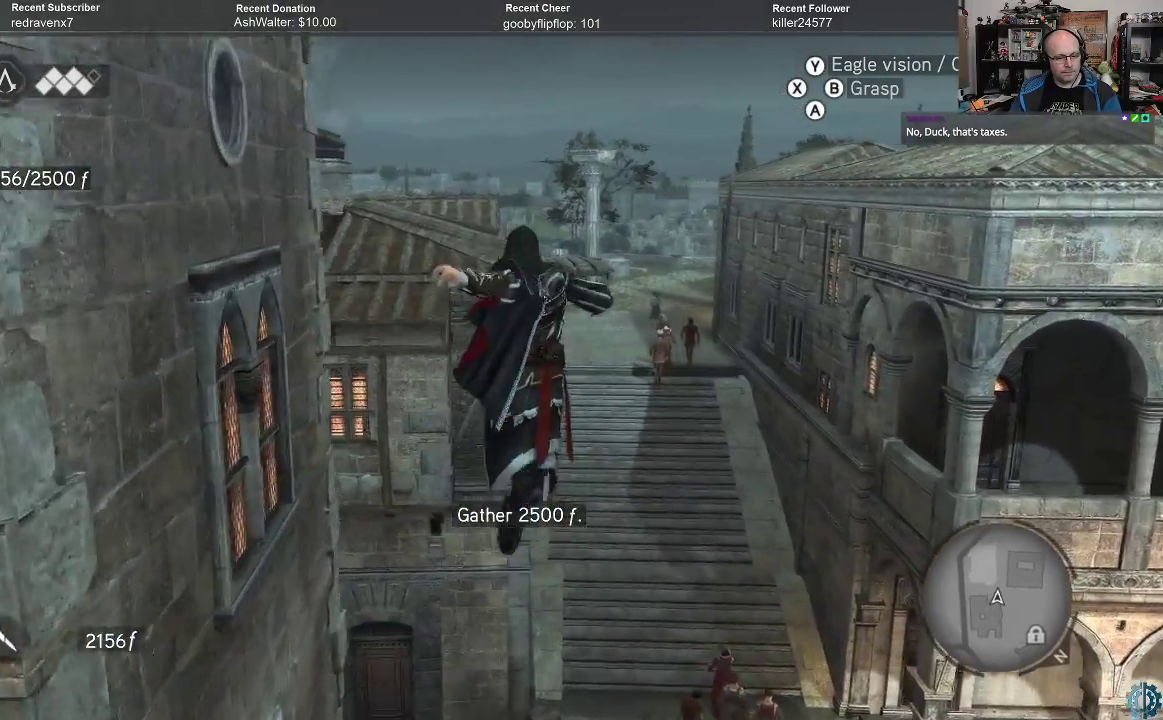
{"buttons": ["B", "R2"], "left_stick": "up", "right_stick": "center", "events": [[133, "A", "up"], [333, "B", "down"], [400, "B", "up"], [500, "B", "down"]]}
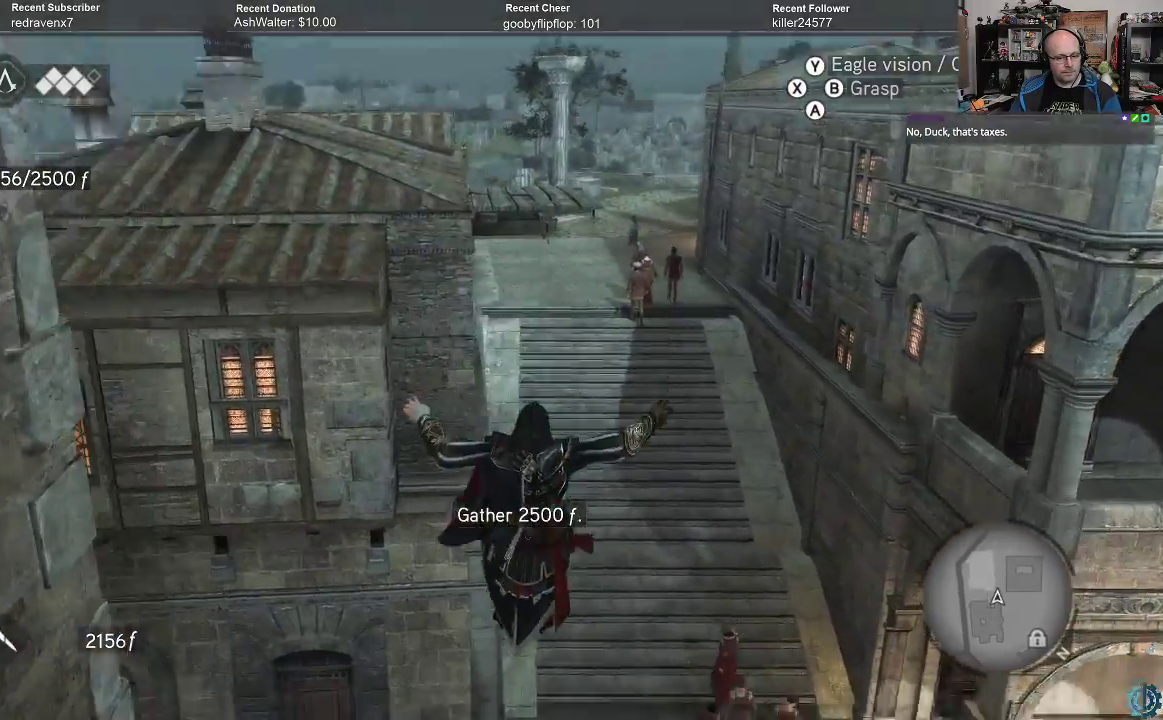
{"buttons": ["B", "R2"], "left_stick": "up", "right_stick": "center", "events": [[67, "B", "up"], [167, "B", "down"], [233, "B", "up"], [333, "B", "down"], [367, "B", "up"], [433, "B", "down"]]}
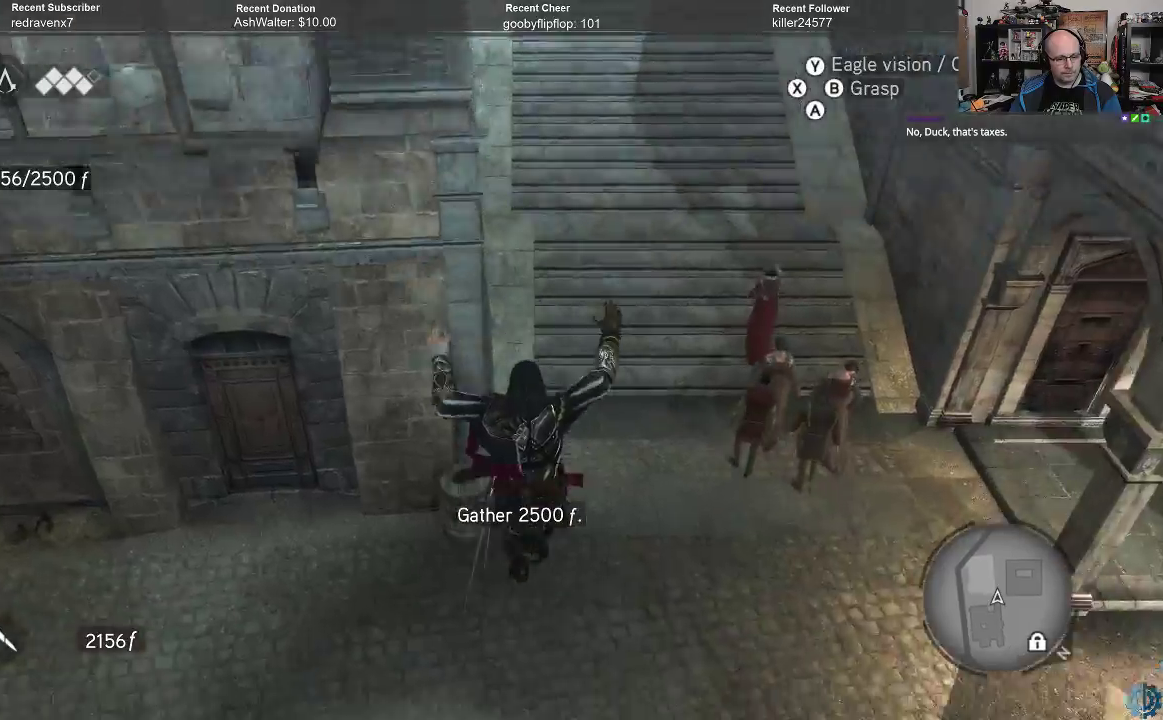
{"buttons": ["B", "R2"], "left_stick": "up-right", "right_stick": "center", "events": [[33, "B", "up"], [67, "B", "down"], [133, "B", "up"], [133, "left_stick", "up-right"], [200, "B", "down"], [267, "B", "up"], [333, "B", "down"], [400, "B", "up"], [500, "B", "down"]]}
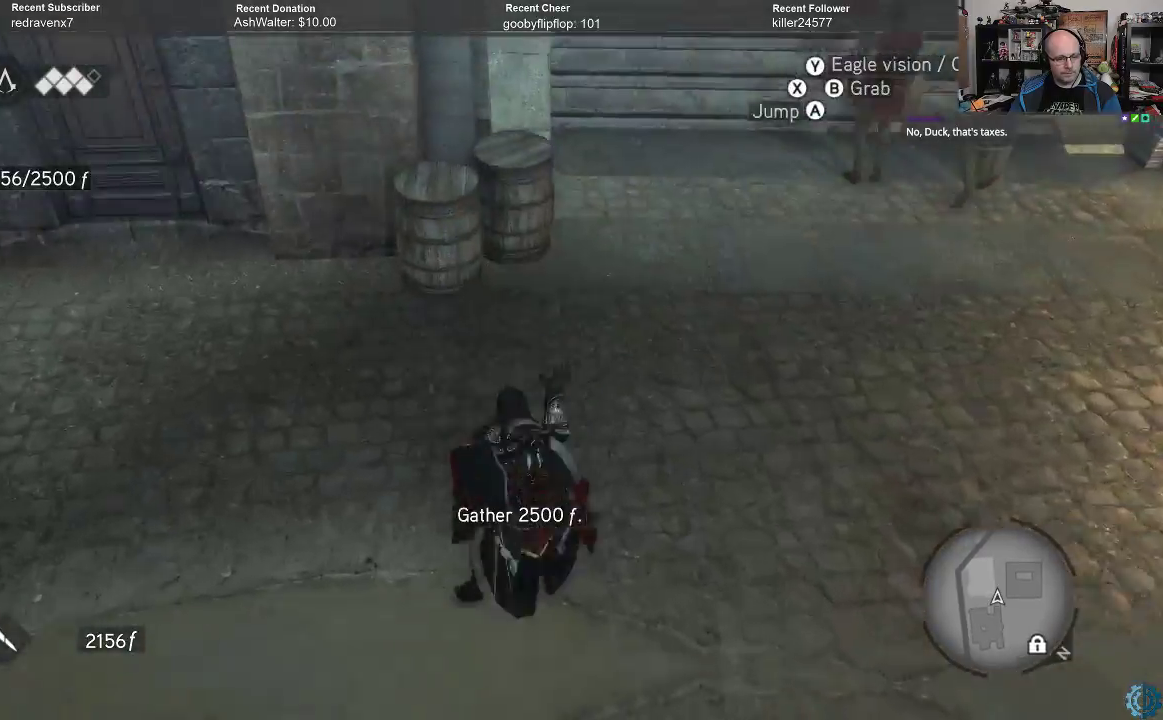
{"buttons": [], "left_stick": "up-right", "right_stick": "center", "events": [[67, "B", "up"], [400, "R2", "up"]]}
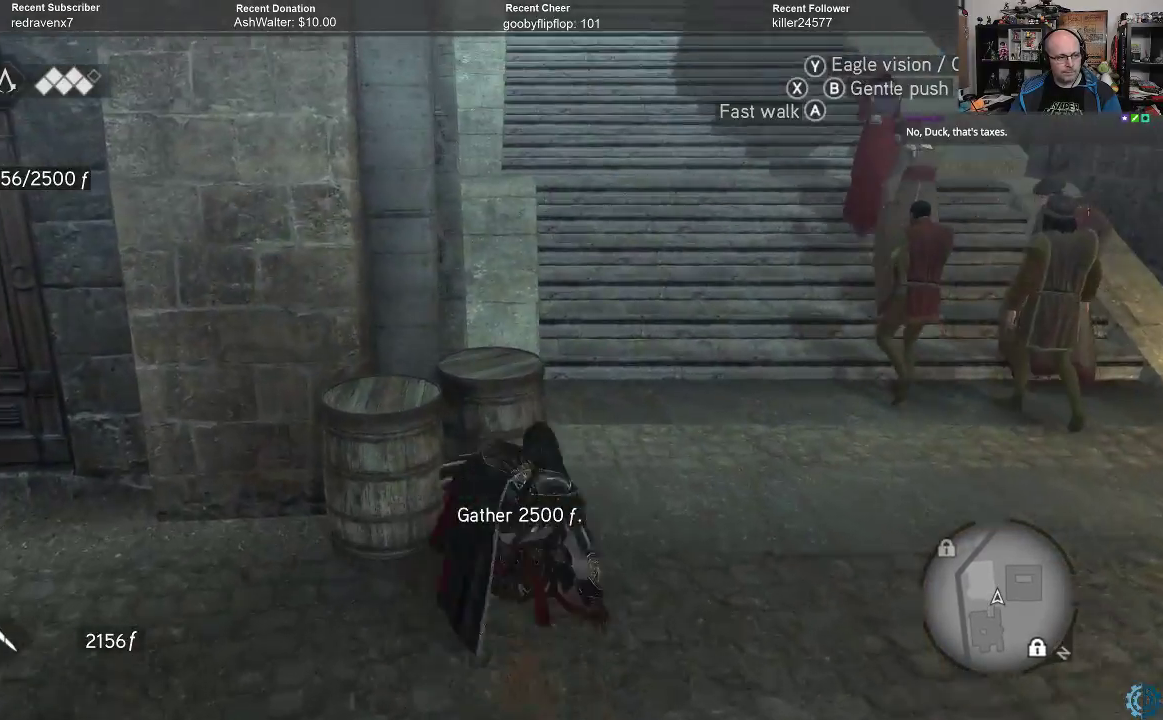
{"buttons": [], "left_stick": "up-right", "right_stick": "center", "events": [[100, "right_stick", "right"], [300, "right_stick", "center"]]}
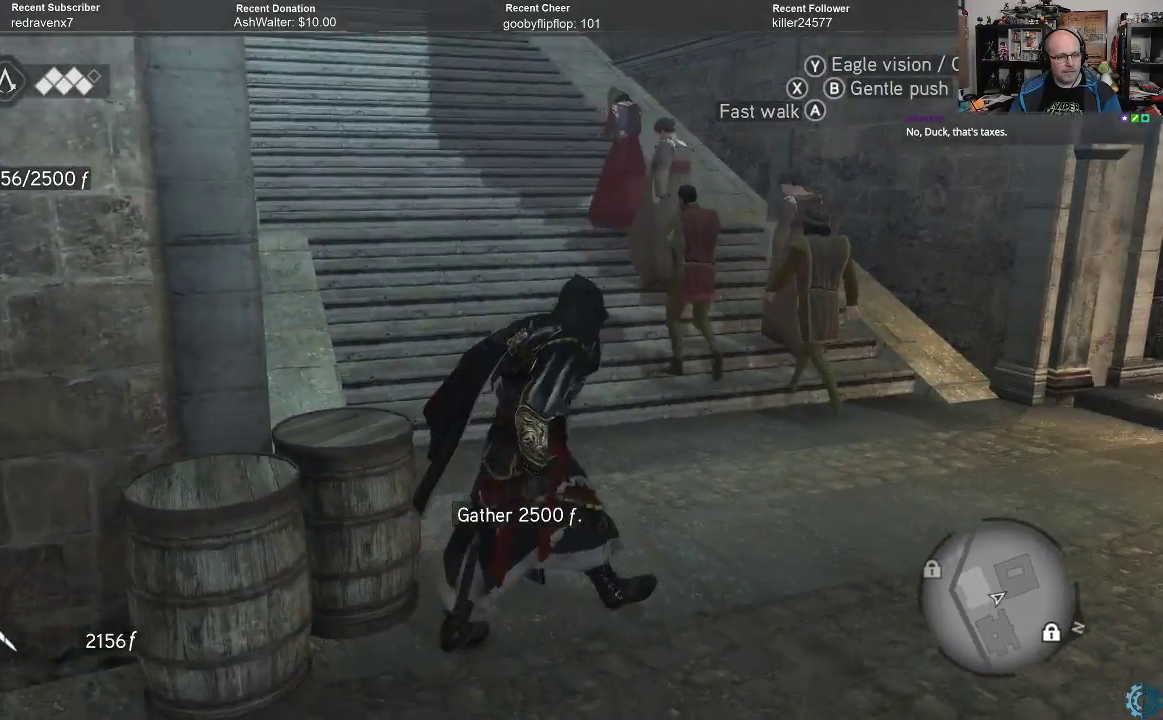
{"buttons": ["R2"], "left_stick": "up", "right_stick": "center", "events": [[67, "right_stick", "left"], [200, "right_stick", "center"], [267, "left_stick", "up"], [433, "R2", "down"]]}
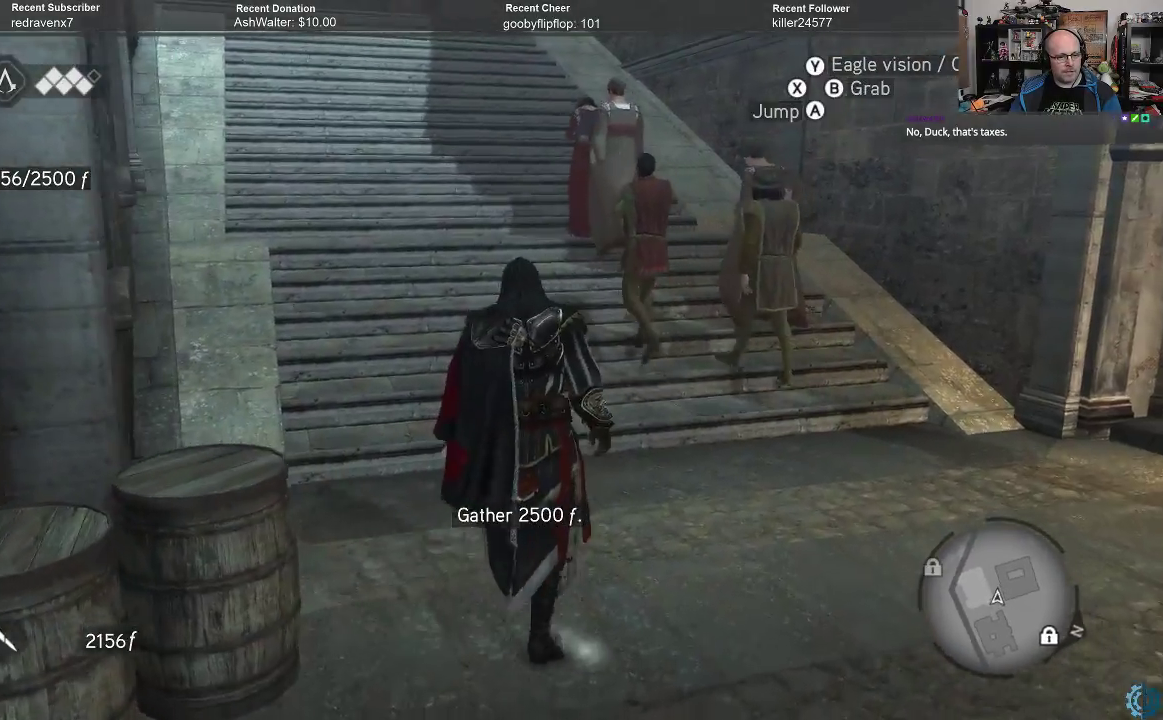
{"buttons": ["R2"], "left_stick": "up", "right_stick": "center", "events": []}
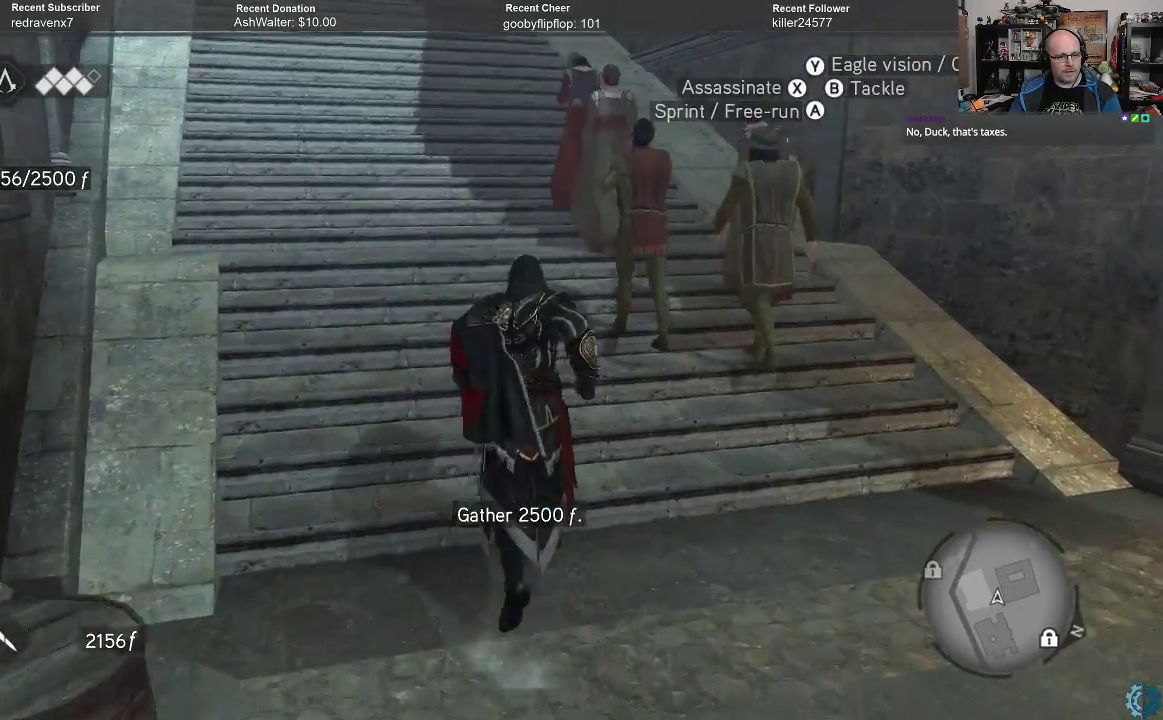
{"buttons": [], "left_stick": "up", "right_stick": "center", "events": [[233, "R2", "up"]]}
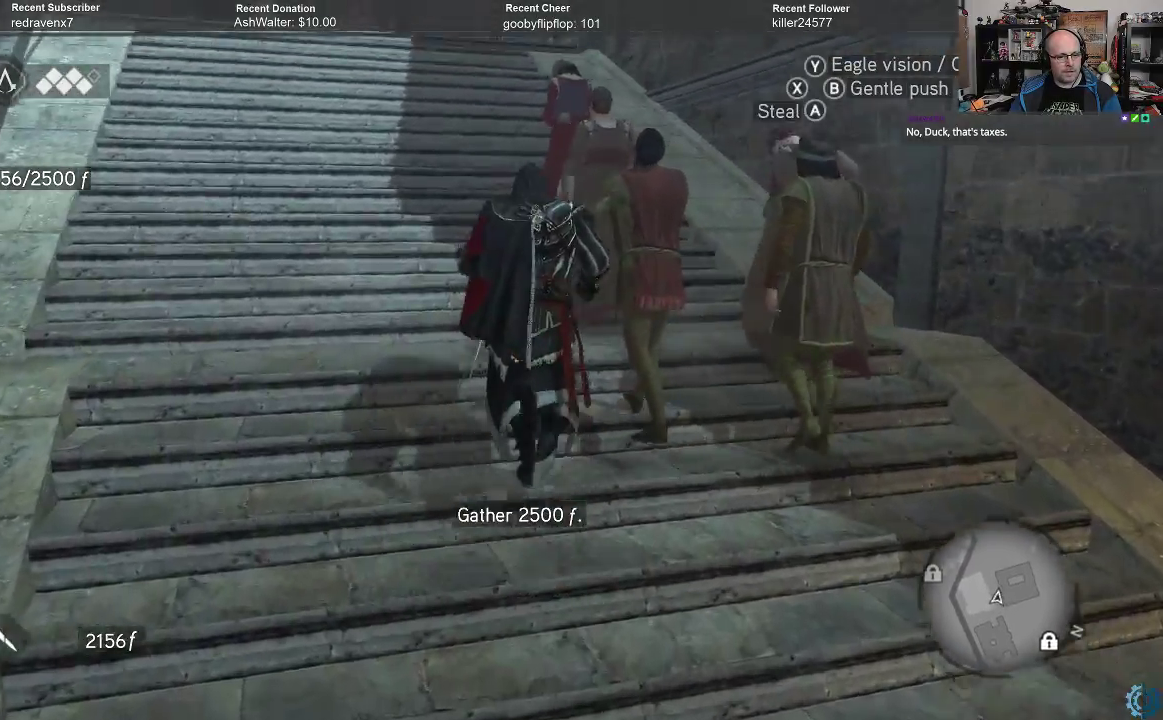
{"buttons": ["A", "R2"], "left_stick": "up-left", "right_stick": "center", "events": [[33, "left_stick", "up-right"], [167, "A", "down"], [200, "left_stick", "up-left"], [267, "A", "up"], [467, "R2", "down"], [500, "A", "down"]]}